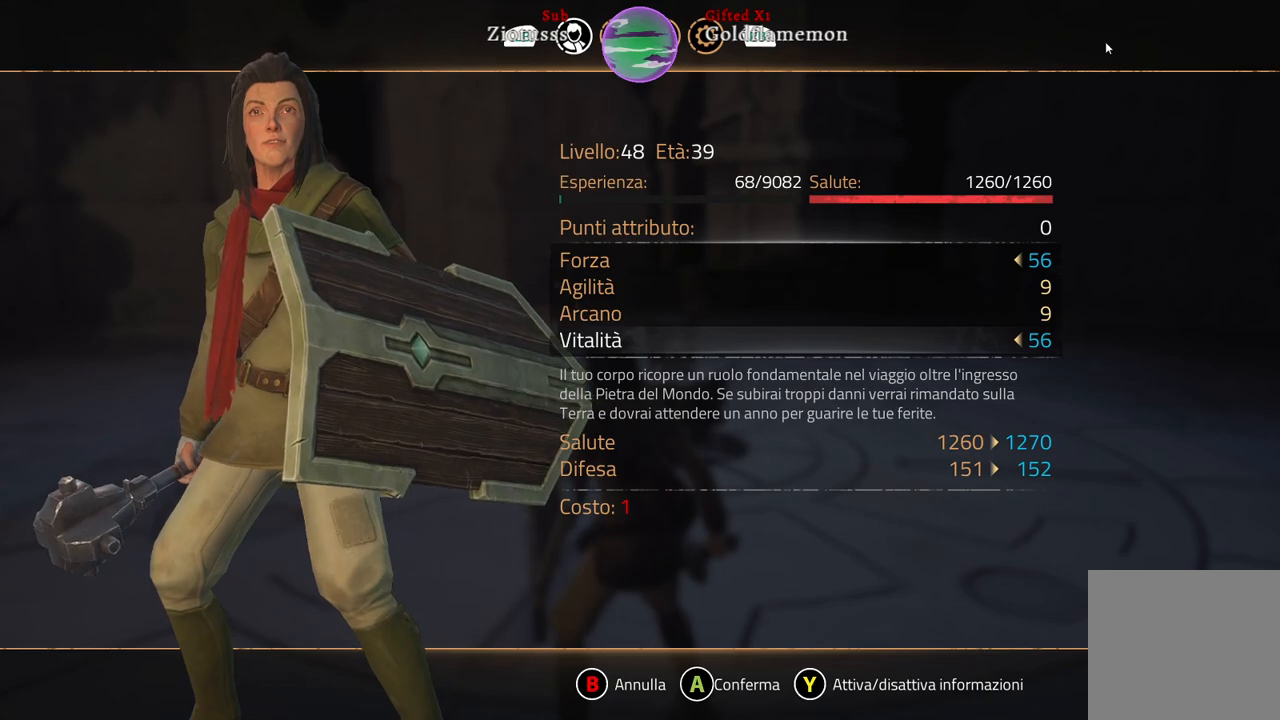
Gameplay with a controller (Xbox layout); each line is a JSON object with the inputs held at the frame after it. "events" lists button and stick changes between this image and that frame as [ms after this image, input, new state], when the widget could be followed in between.
{"buttons": [], "left_stick": "center", "right_stick": "center", "events": [[50, "A", "down"], [167, "A", "up"]]}
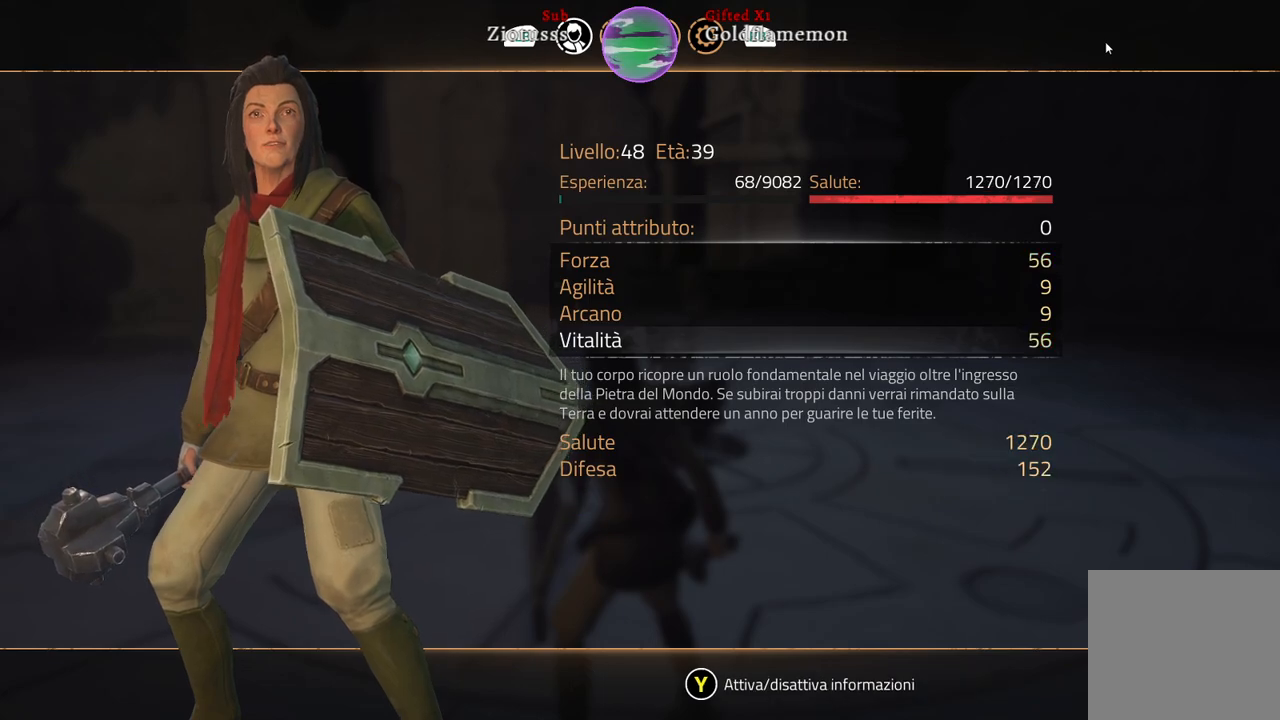
{"buttons": [], "left_stick": "center", "right_stick": "center", "events": [[167, "B", "down"], [233, "B", "up"]]}
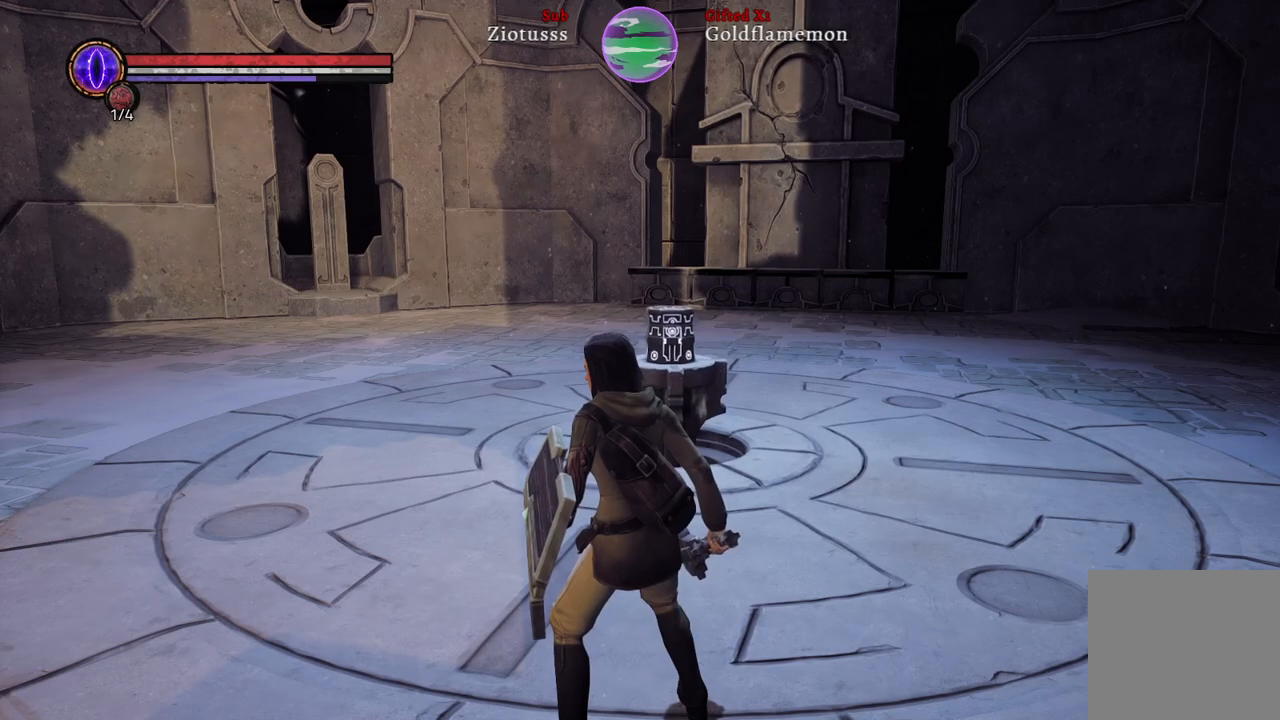
{"buttons": [], "left_stick": "up-left", "right_stick": "center", "events": [[133, "left_stick", "up"], [367, "left_stick", "up-left"]]}
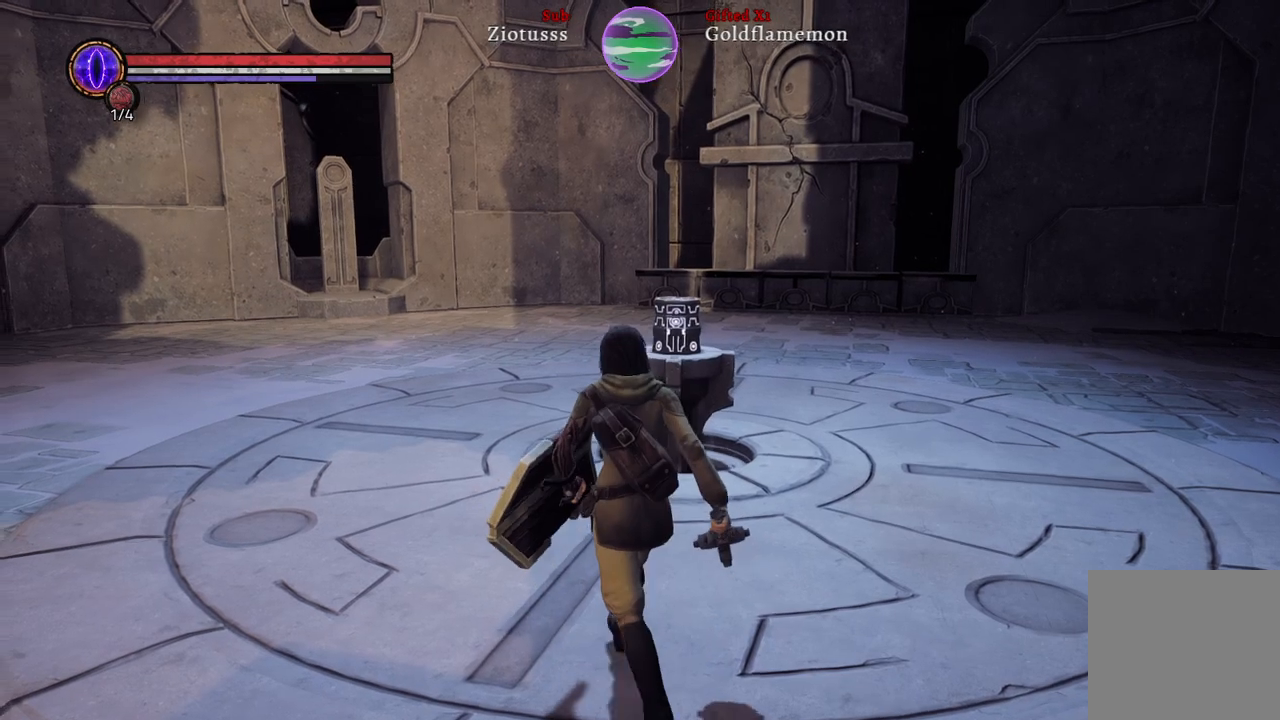
{"buttons": [], "left_stick": "up-left", "right_stick": "right", "events": [[317, "right_stick", "right"]]}
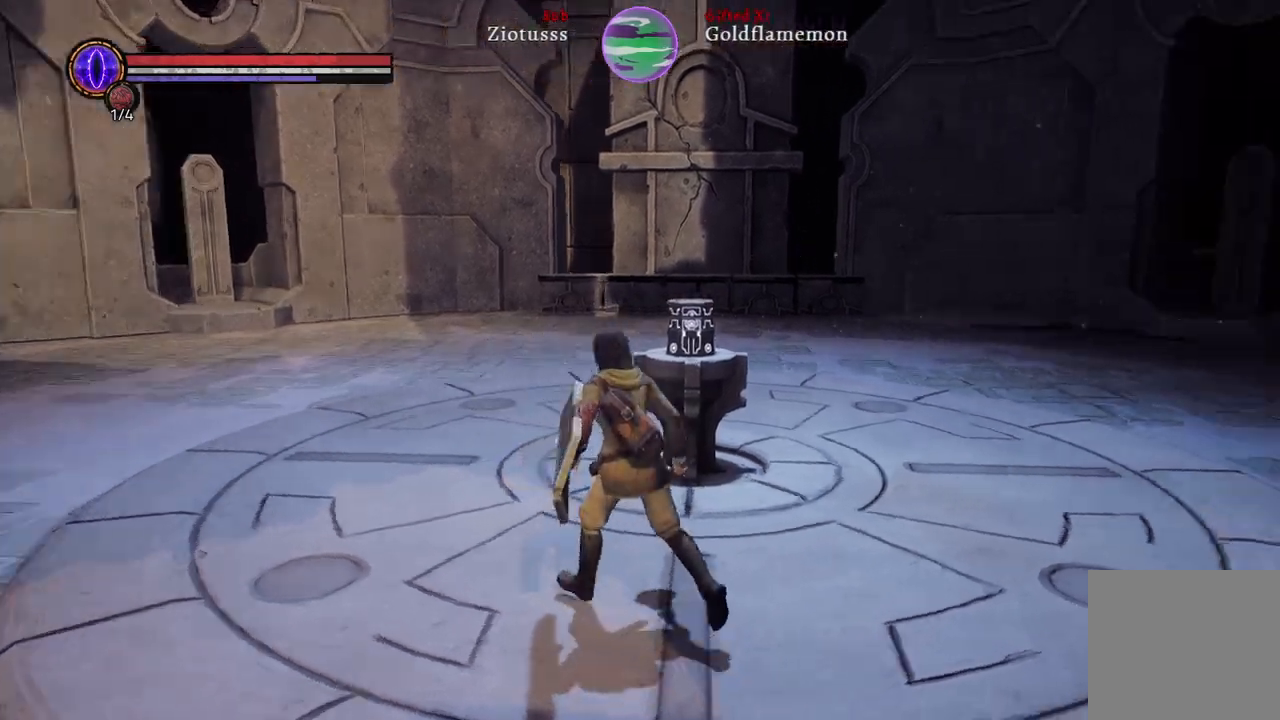
{"buttons": [], "left_stick": "up-left", "right_stick": "right", "events": []}
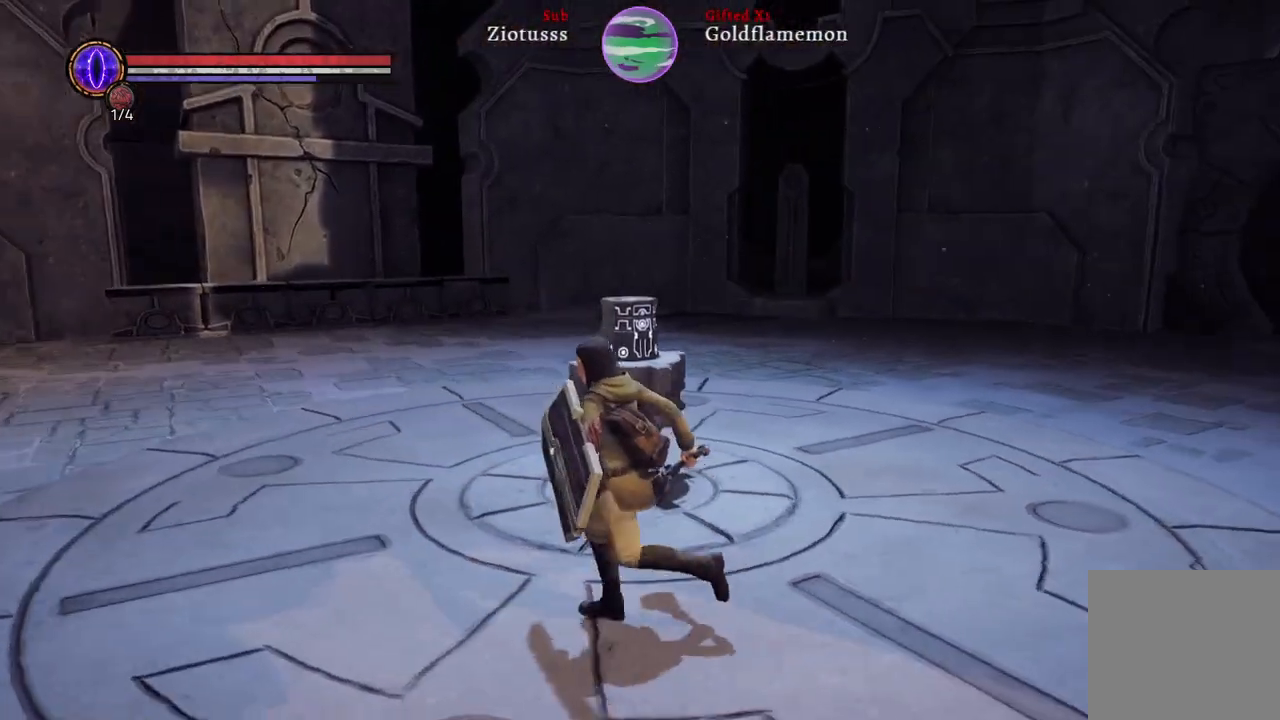
{"buttons": [], "left_stick": "up-left", "right_stick": "right", "events": []}
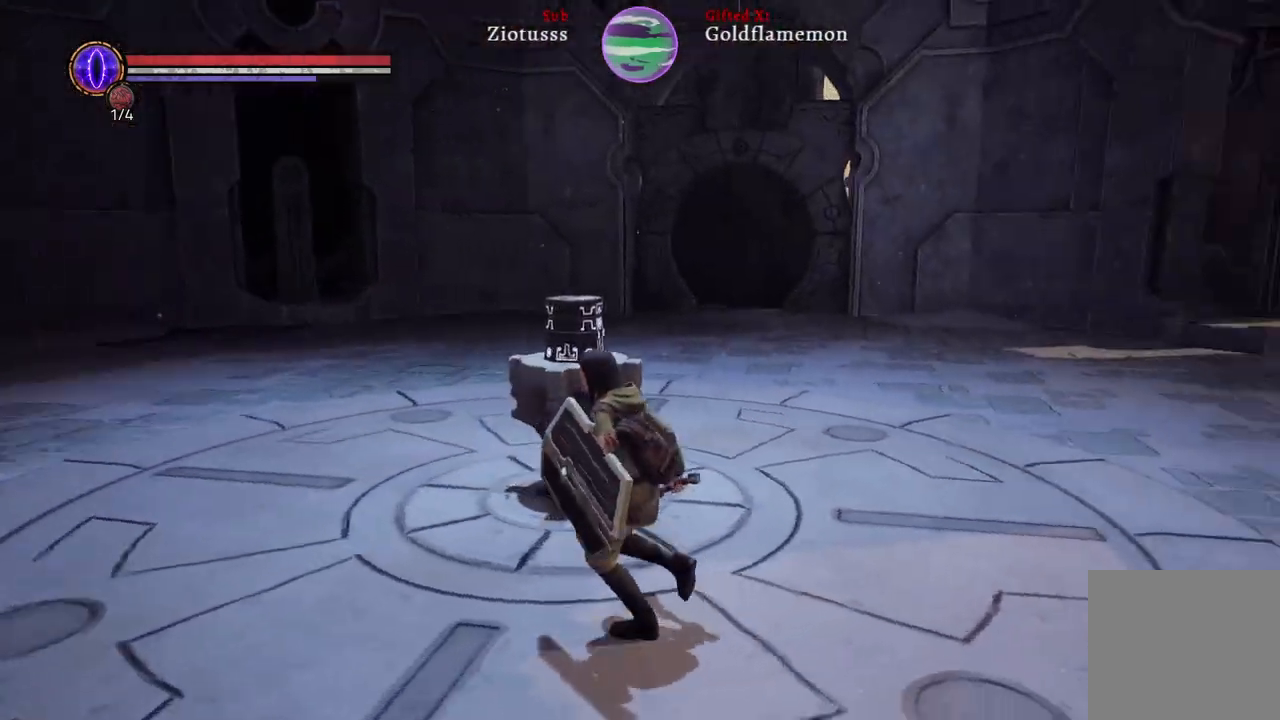
{"buttons": [], "left_stick": "center", "right_stick": "right", "events": [[250, "right_stick", "center"], [300, "left_stick", "center"], [433, "right_stick", "right"]]}
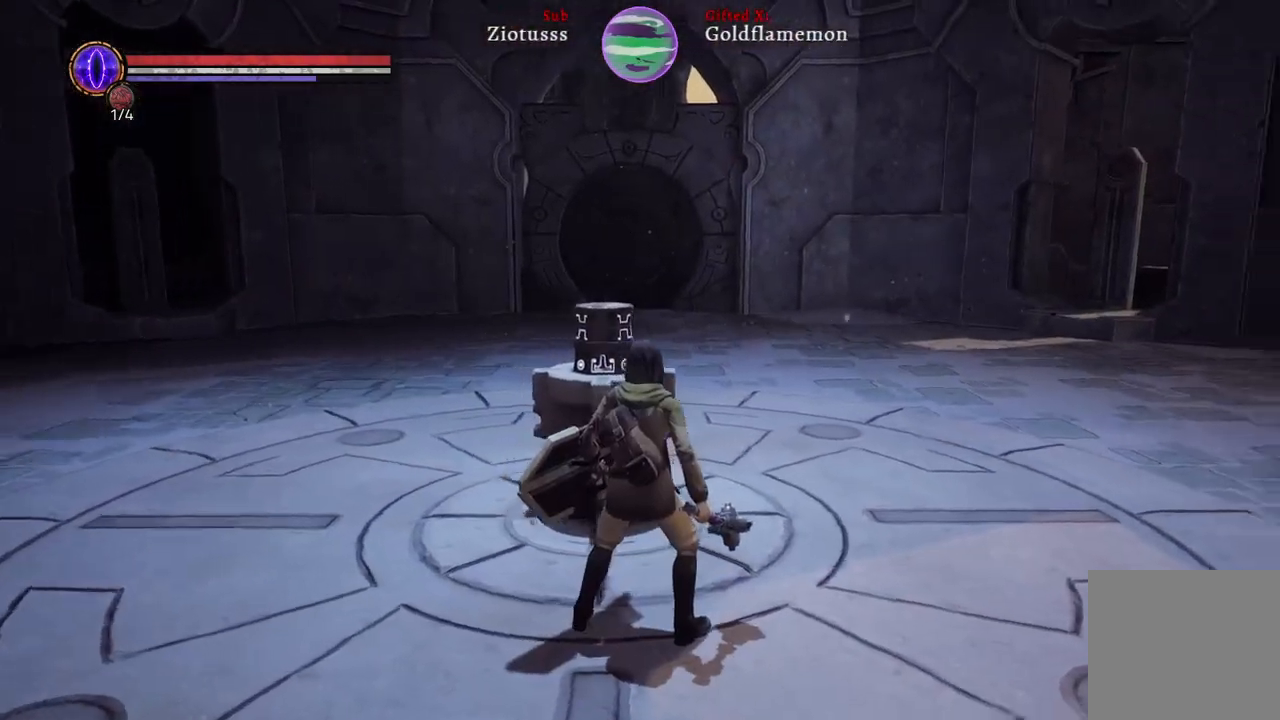
{"buttons": [], "left_stick": "center", "right_stick": "center", "events": [[233, "right_stick", "center"]]}
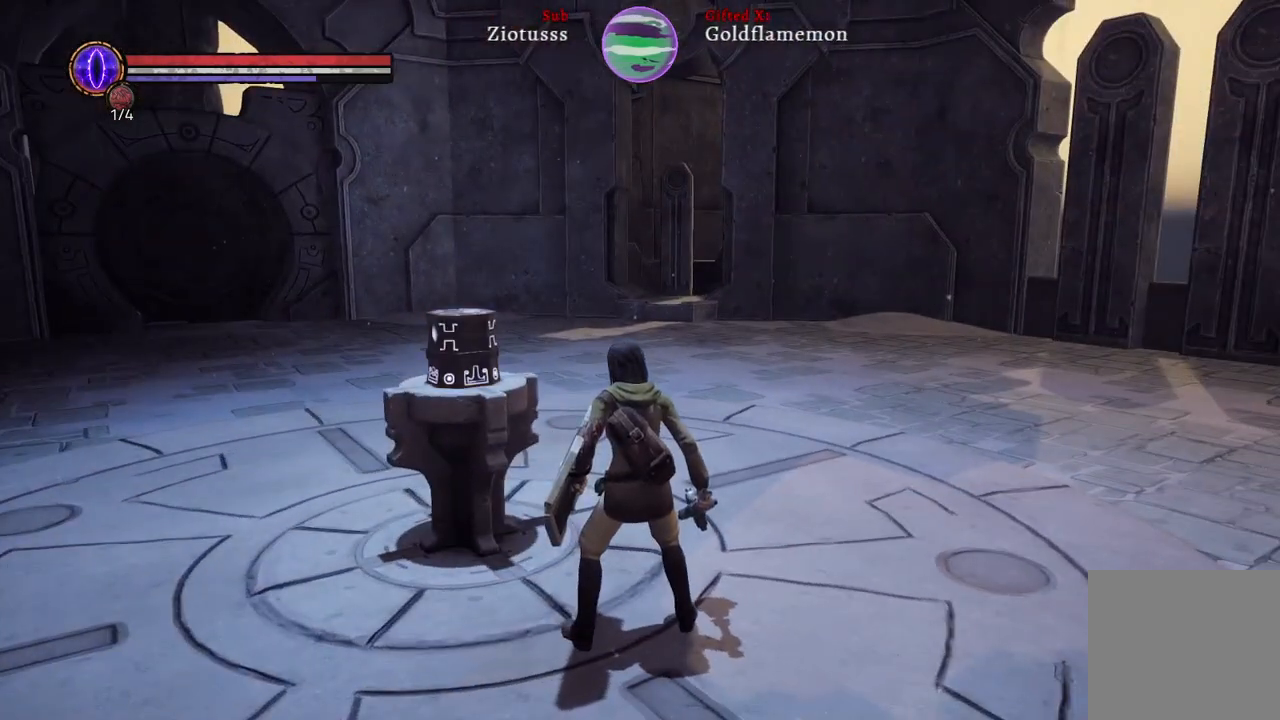
{"buttons": [], "left_stick": "center", "right_stick": "center", "events": [[67, "left_stick", "up-left"], [467, "left_stick", "center"]]}
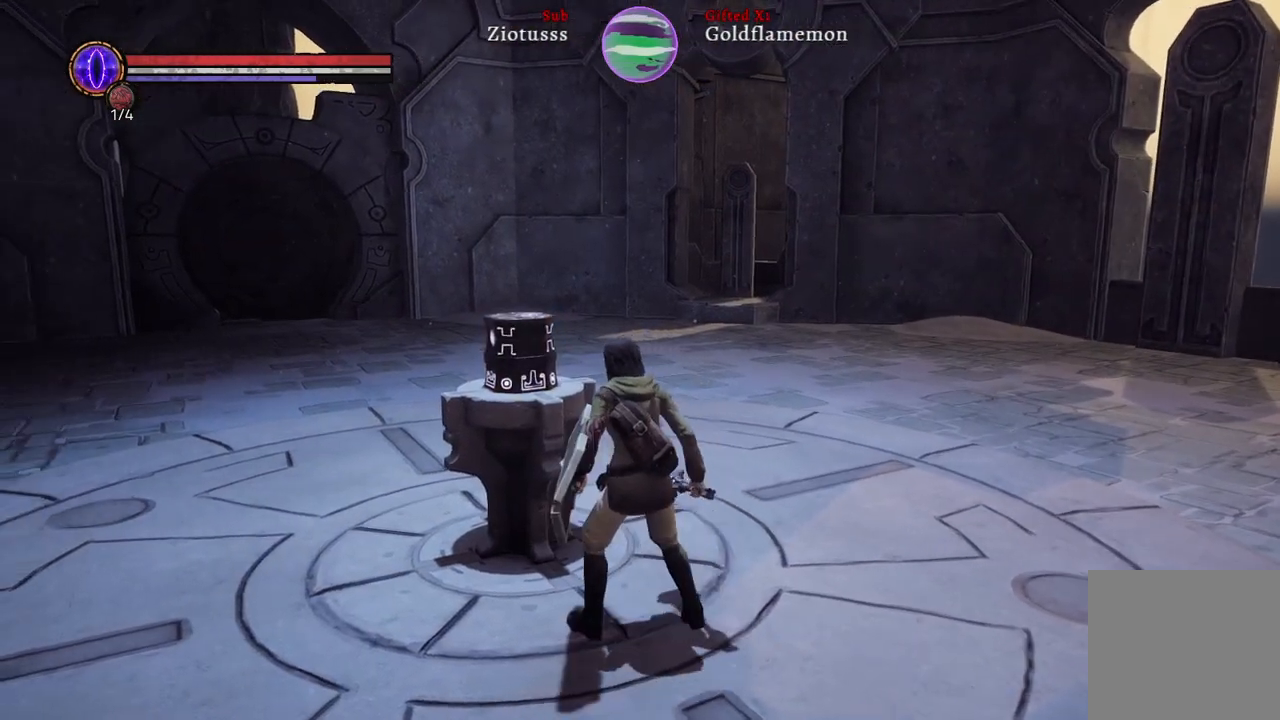
{"buttons": [], "left_stick": "up-left", "right_stick": "center", "events": [[367, "left_stick", "up-left"]]}
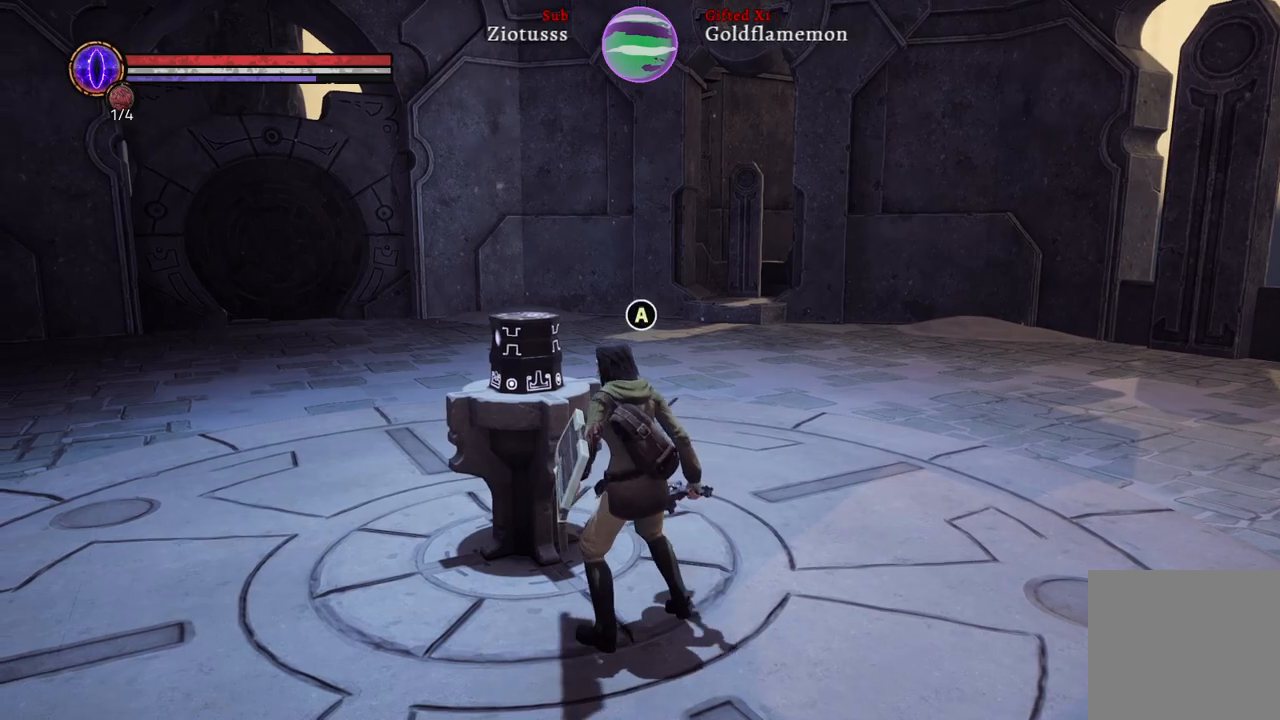
{"buttons": [], "left_stick": "center", "right_stick": "center", "events": [[250, "left_stick", "center"]]}
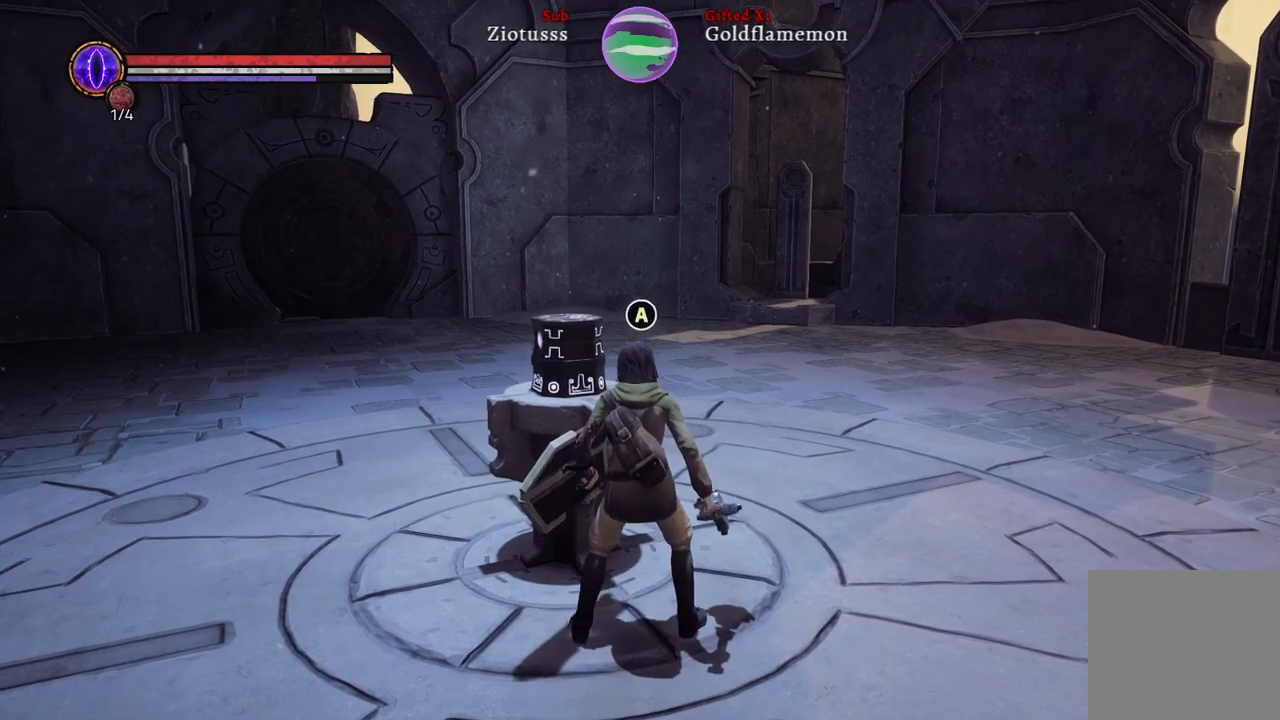
{"buttons": [], "left_stick": "center", "right_stick": "center", "events": [[17, "A", "down"], [100, "A", "up"]]}
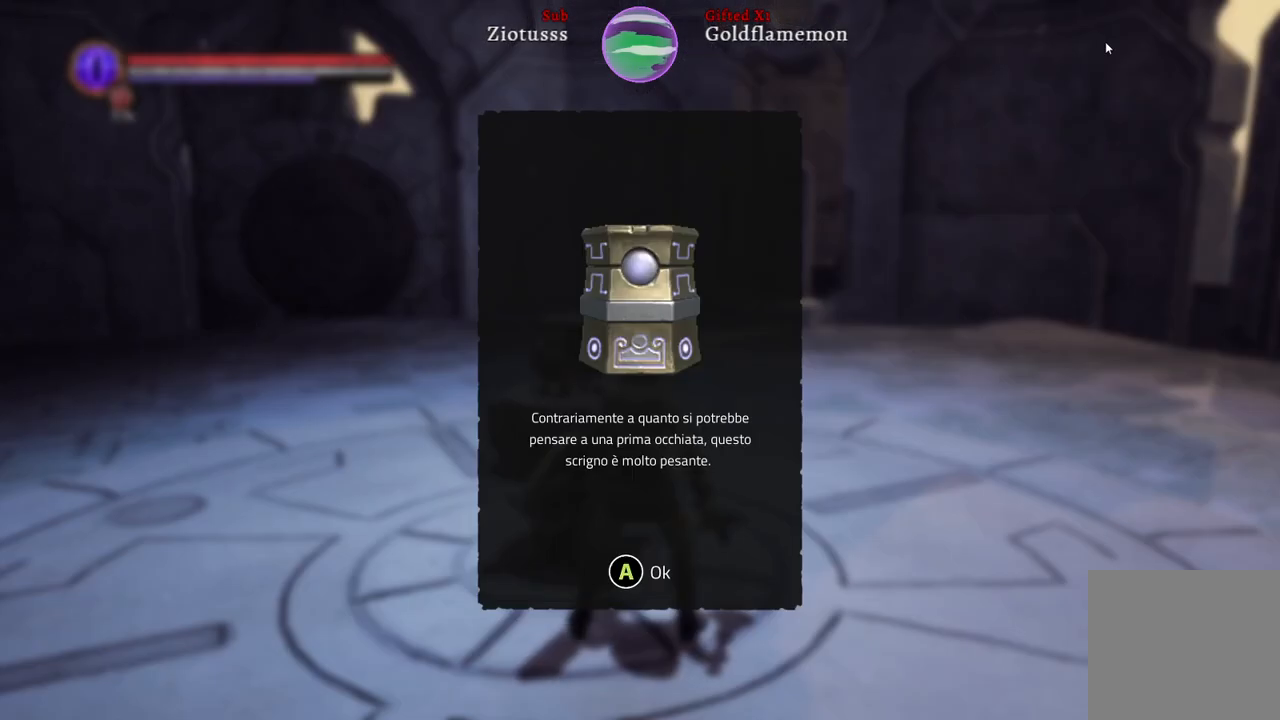
{"buttons": [], "left_stick": "center", "right_stick": "center", "events": [[417, "A", "down"], [500, "A", "up"]]}
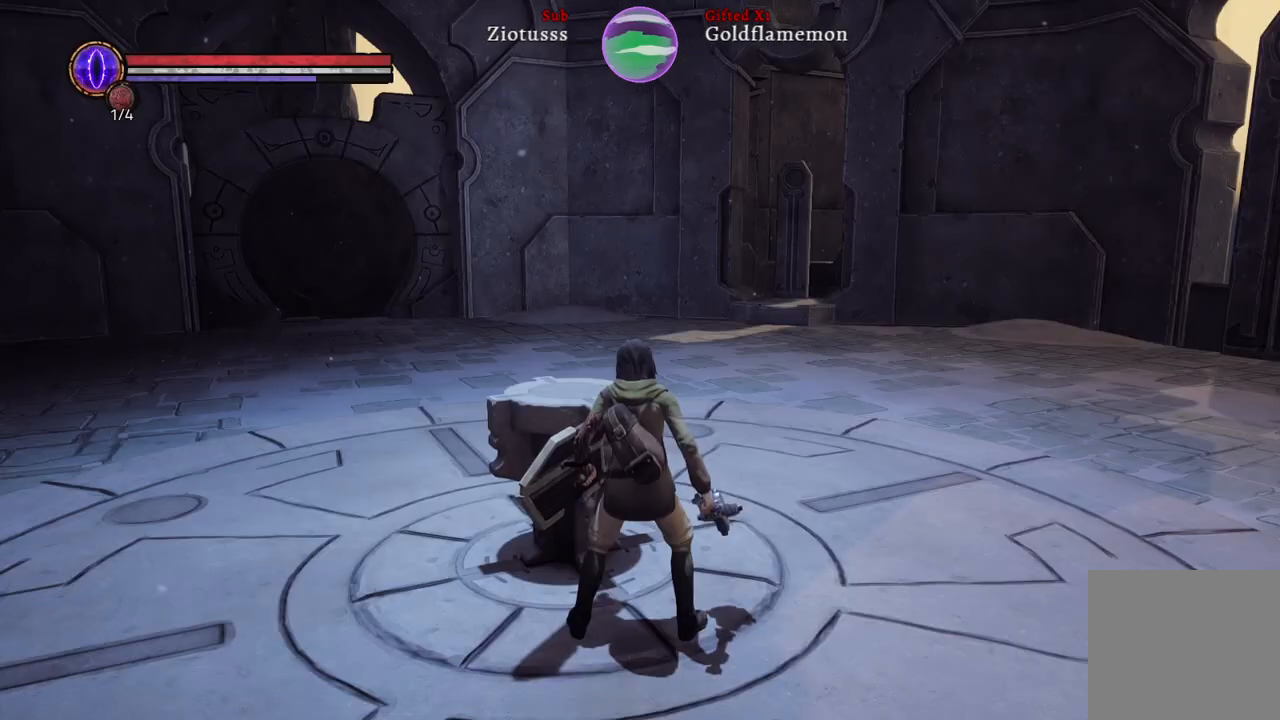
{"buttons": [], "left_stick": "center", "right_stick": "center", "events": []}
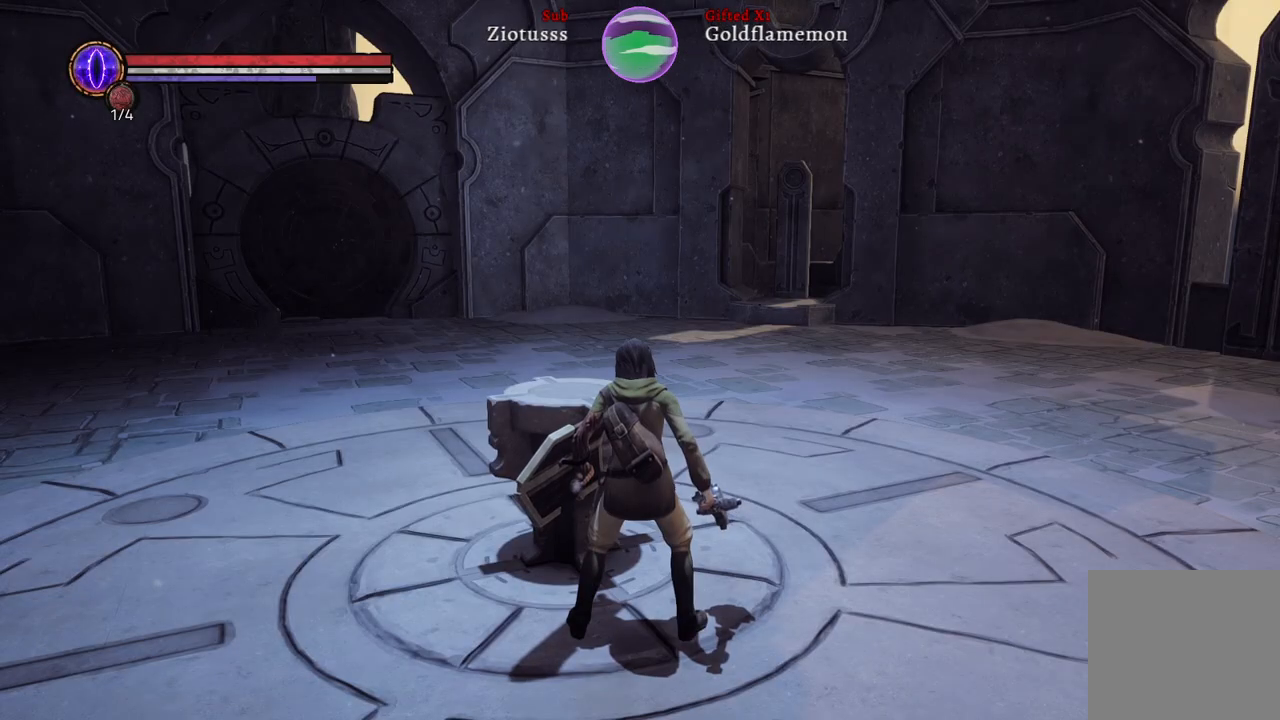
{"buttons": [], "left_stick": "center", "right_stick": "center", "events": [[283, "START", "down"], [417, "START", "up"]]}
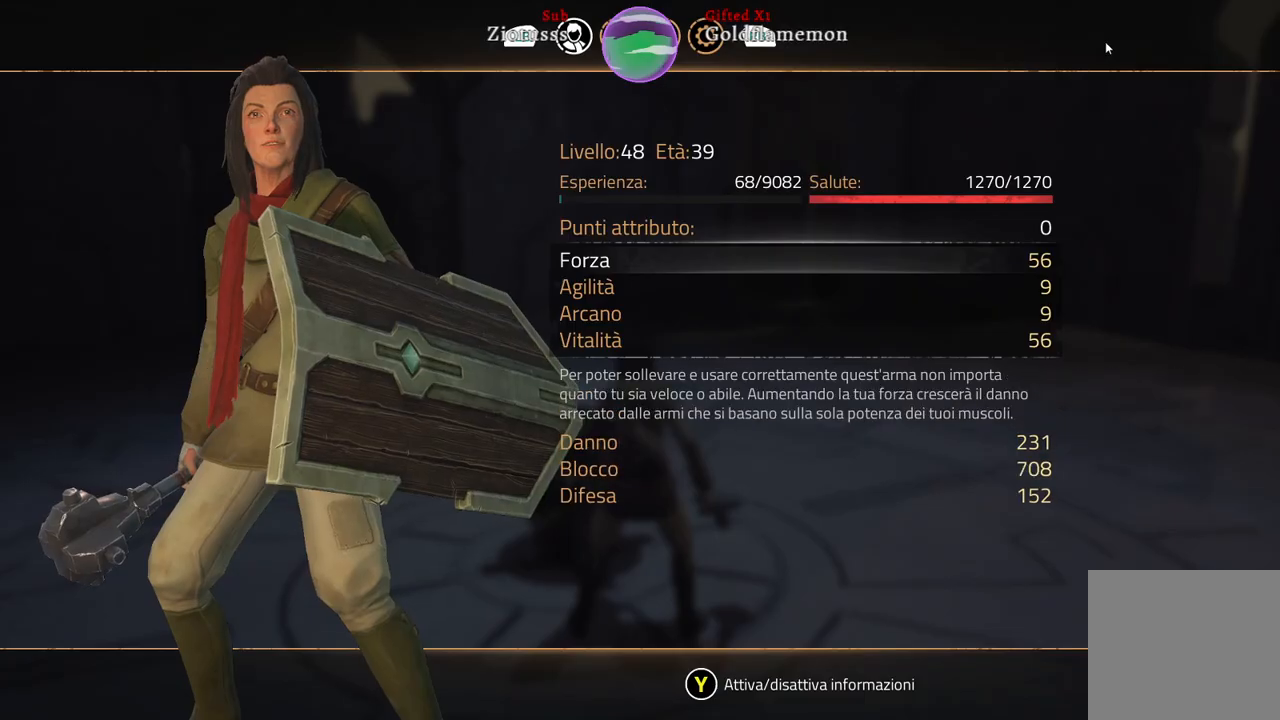
{"buttons": [], "left_stick": "center", "right_stick": "center", "events": []}
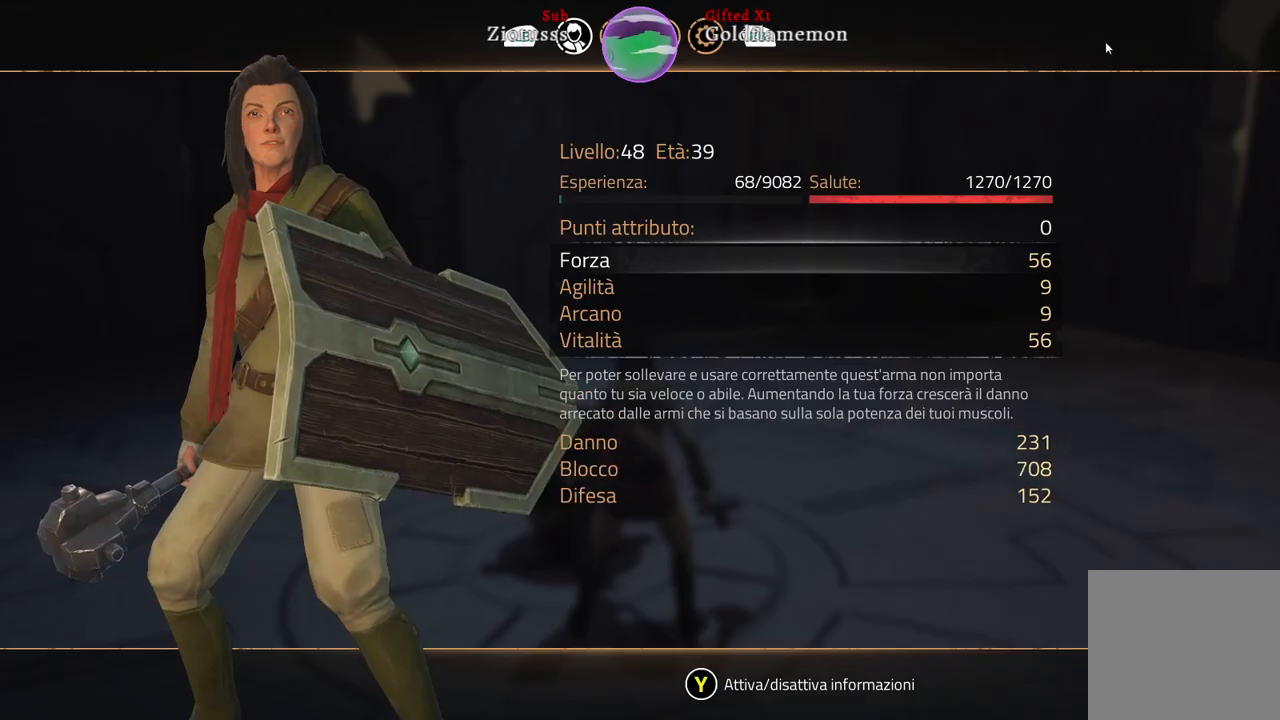
{"buttons": [], "left_stick": "center", "right_stick": "center", "events": [[33, "R1", "down"], [200, "R1", "up"]]}
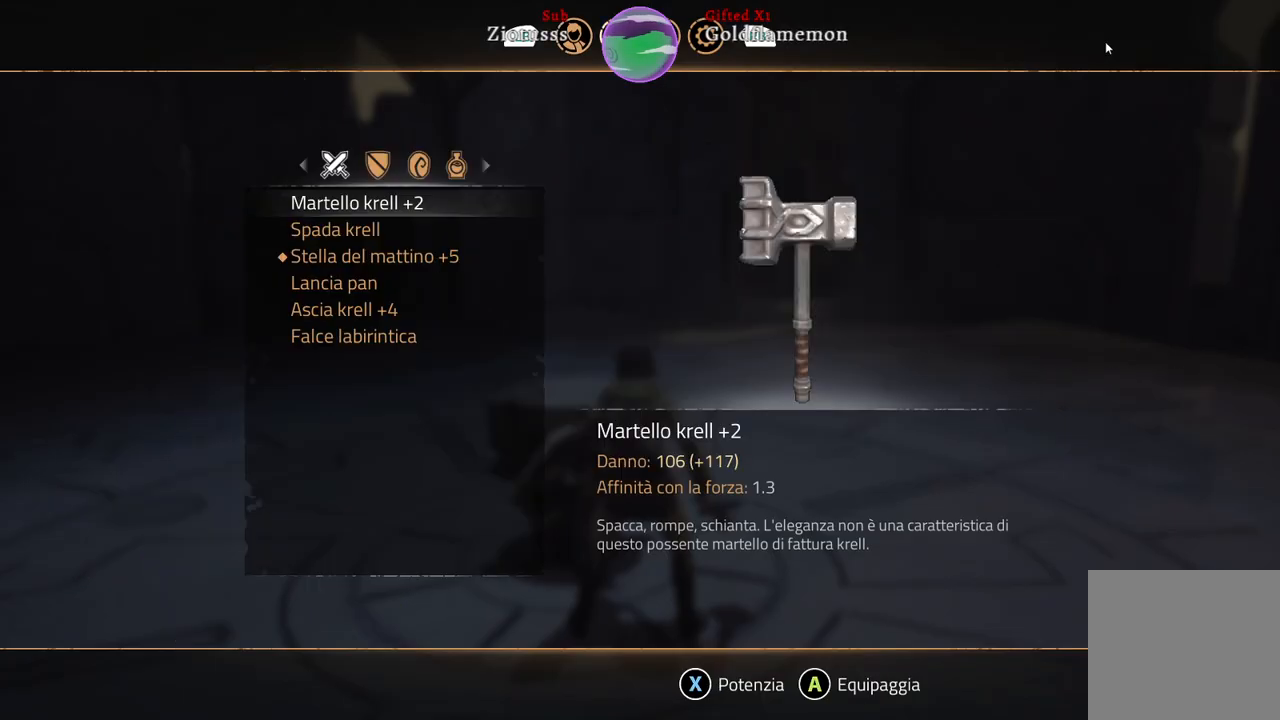
{"buttons": [], "left_stick": "down", "right_stick": "center", "events": [[367, "left_stick", "down"]]}
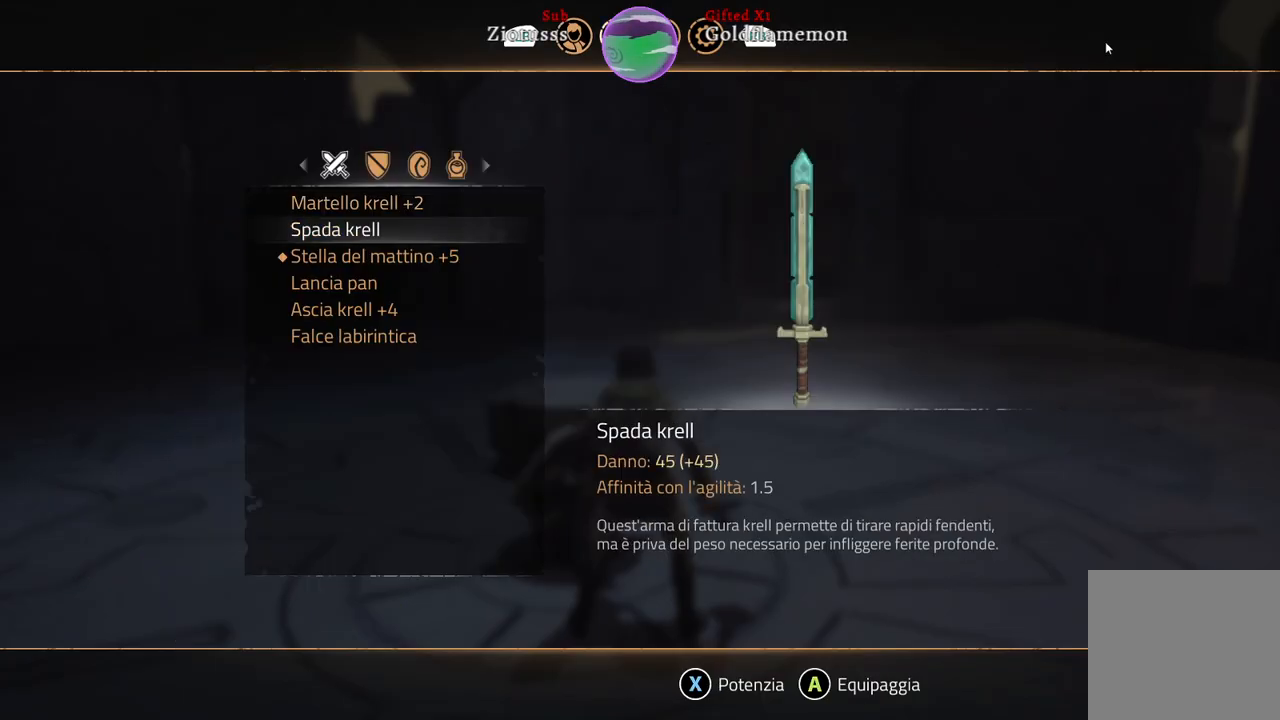
{"buttons": [], "left_stick": "right", "right_stick": "center", "events": [[50, "left_stick", "center"], [167, "left_stick", "down"], [383, "left_stick", "center"], [467, "left_stick", "right"]]}
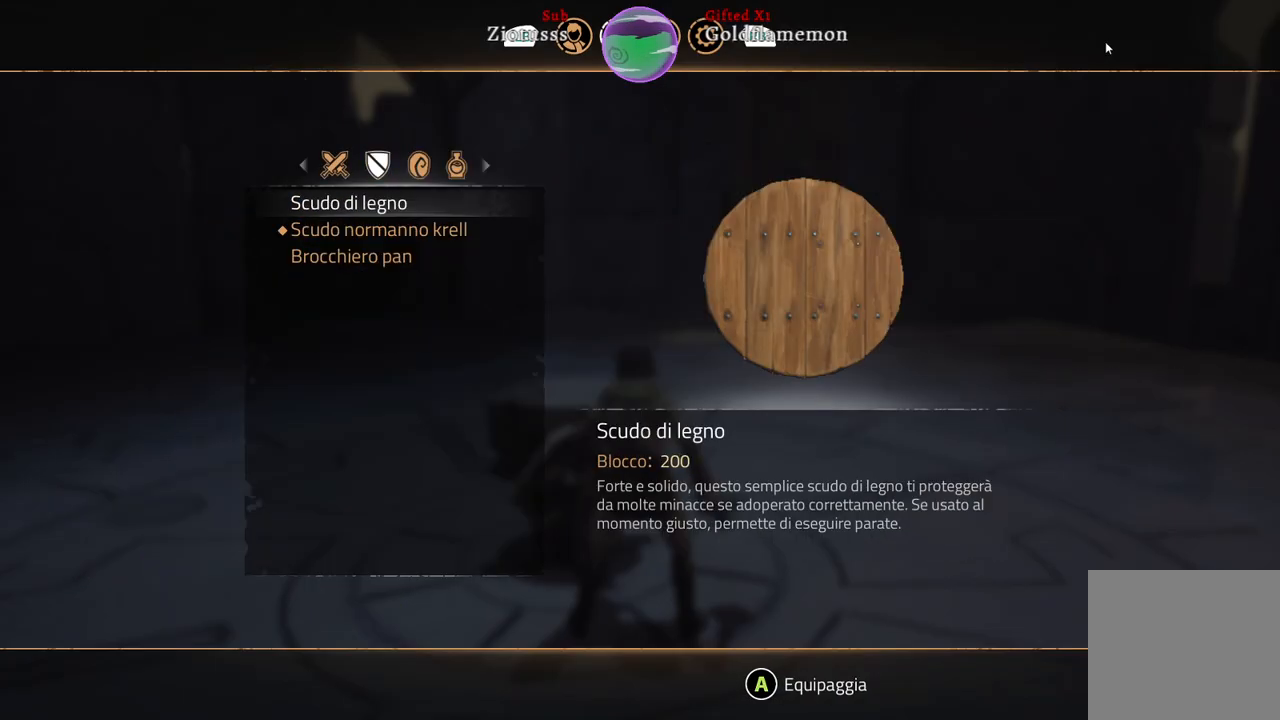
{"buttons": [], "left_stick": "right", "right_stick": "center", "events": [[167, "left_stick", "center"], [333, "left_stick", "right"]]}
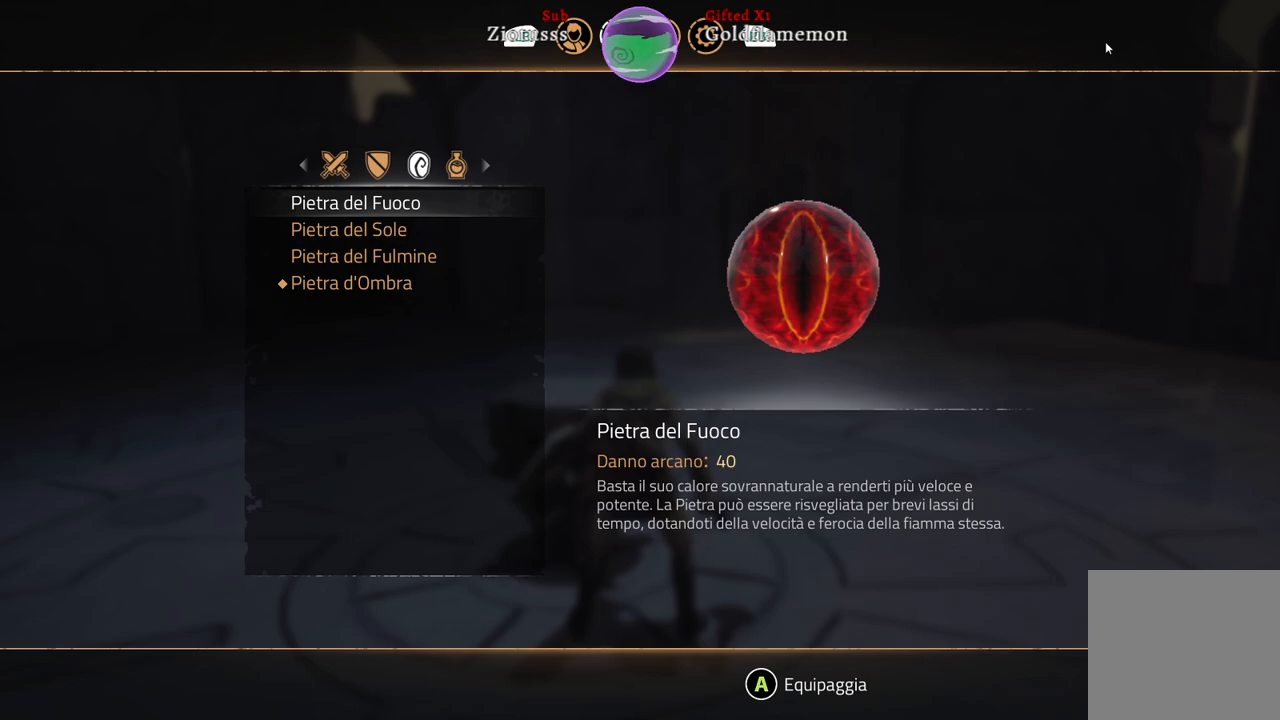
{"buttons": [], "left_stick": "center", "right_stick": "center", "events": [[33, "left_stick", "center"]]}
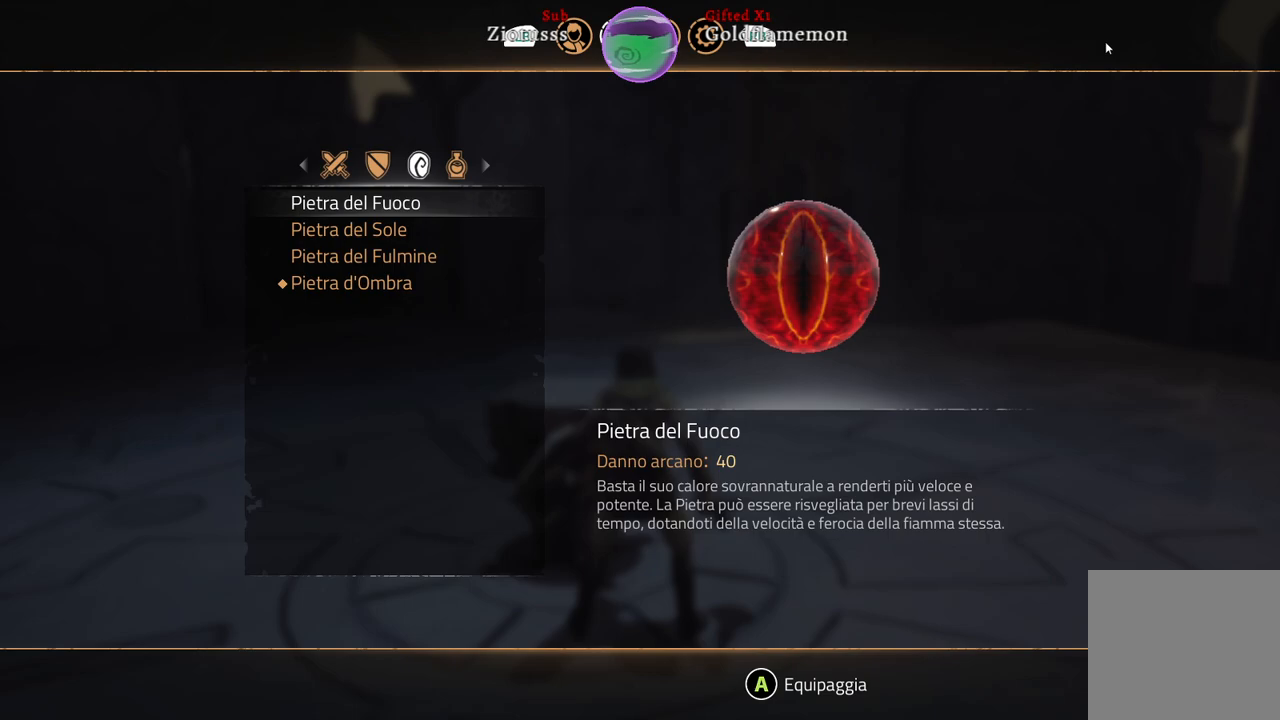
{"buttons": [], "left_stick": "center", "right_stick": "center", "events": [[117, "left_stick", "right"], [267, "left_stick", "center"]]}
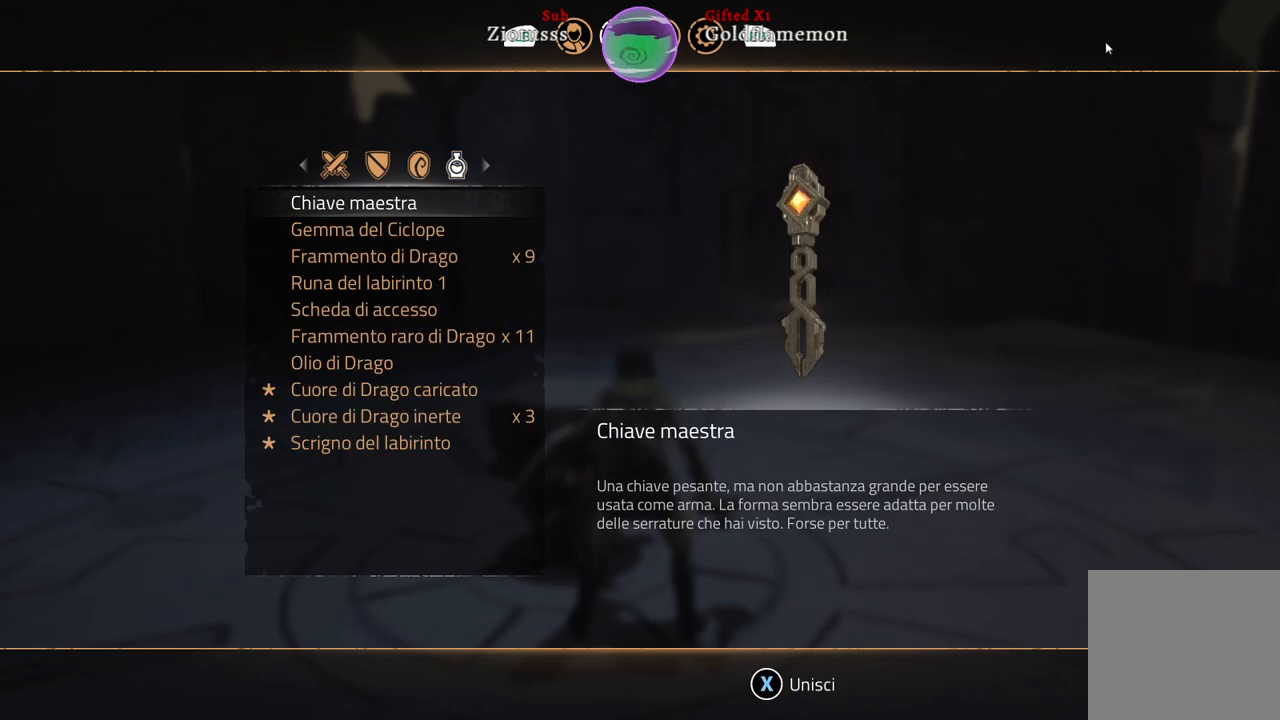
{"buttons": [], "left_stick": "down", "right_stick": "center", "events": [[67, "left_stick", "down"]]}
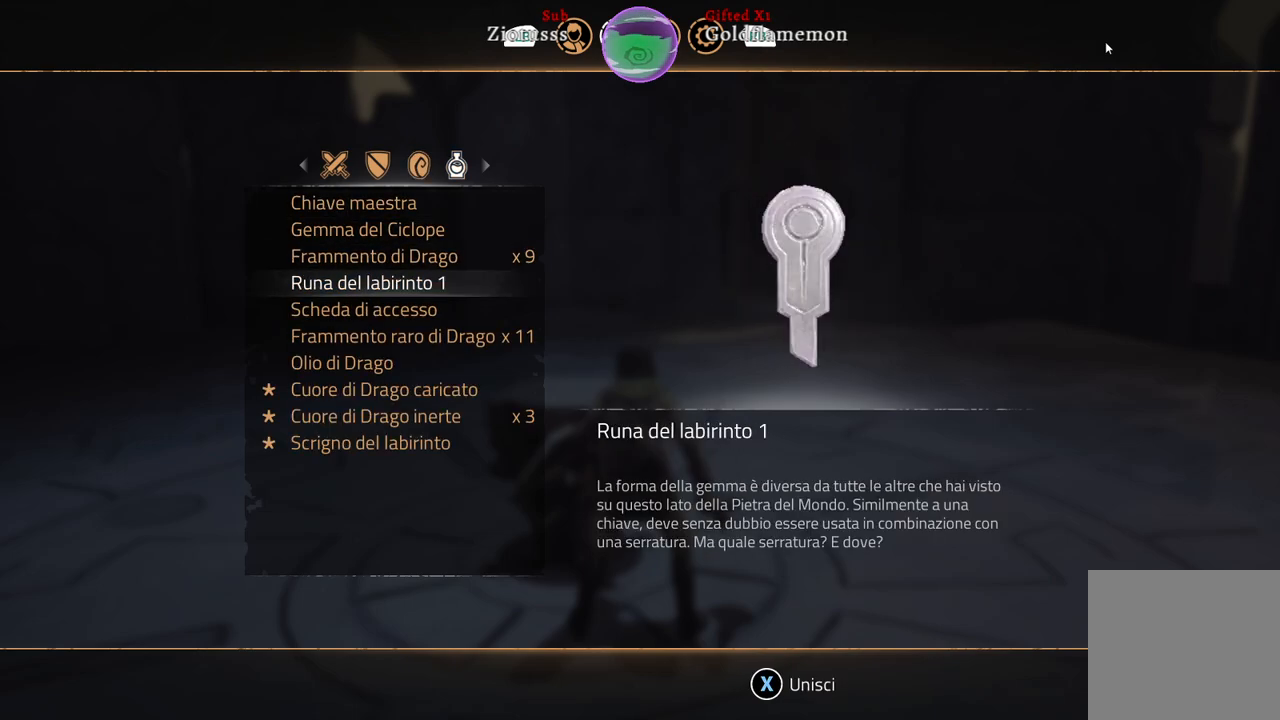
{"buttons": [], "left_stick": "down", "right_stick": "center", "events": []}
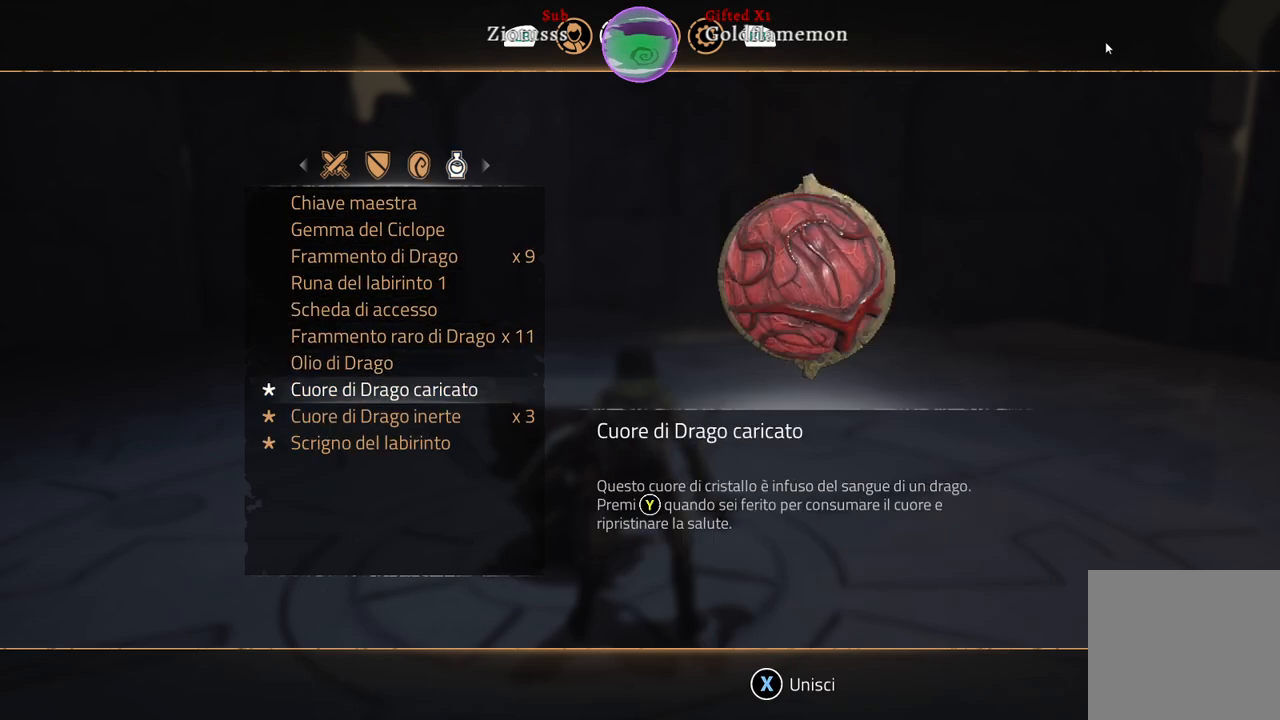
{"buttons": [], "left_stick": "down", "right_stick": "center", "events": [[267, "left_stick", "center"], [483, "left_stick", "down"]]}
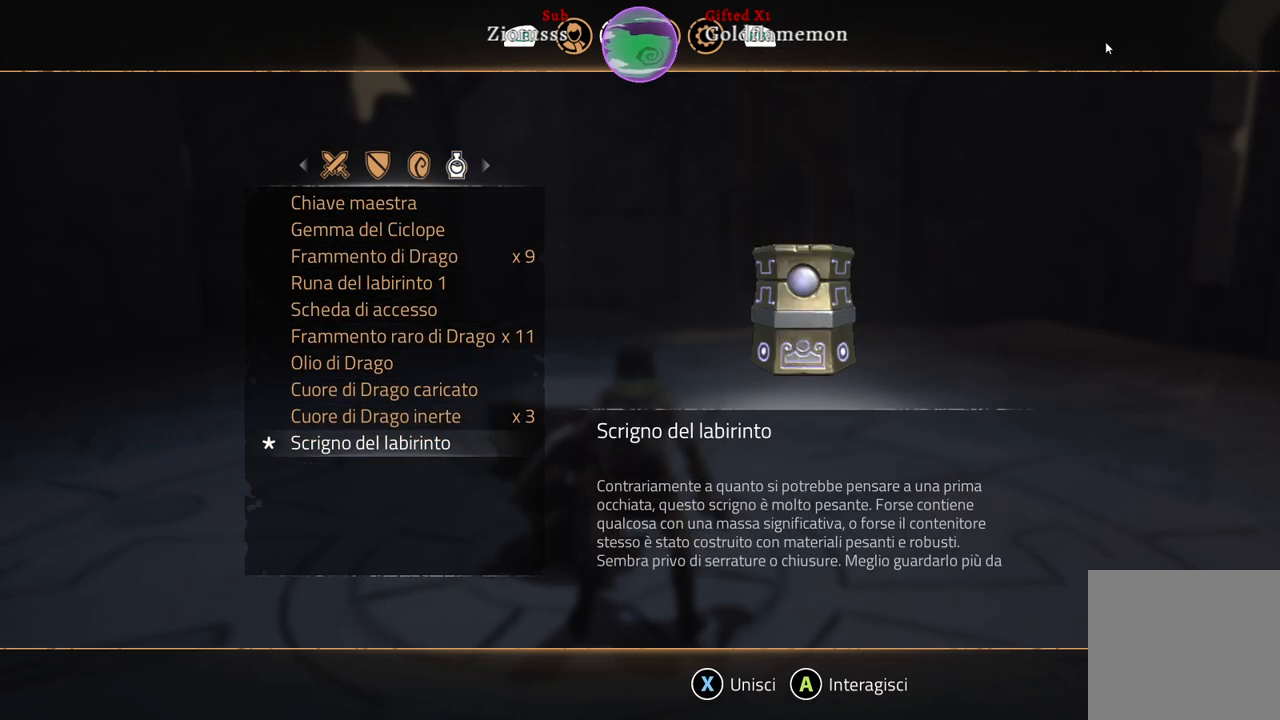
{"buttons": [], "left_stick": "center", "right_stick": "center", "events": [[117, "left_stick", "center"]]}
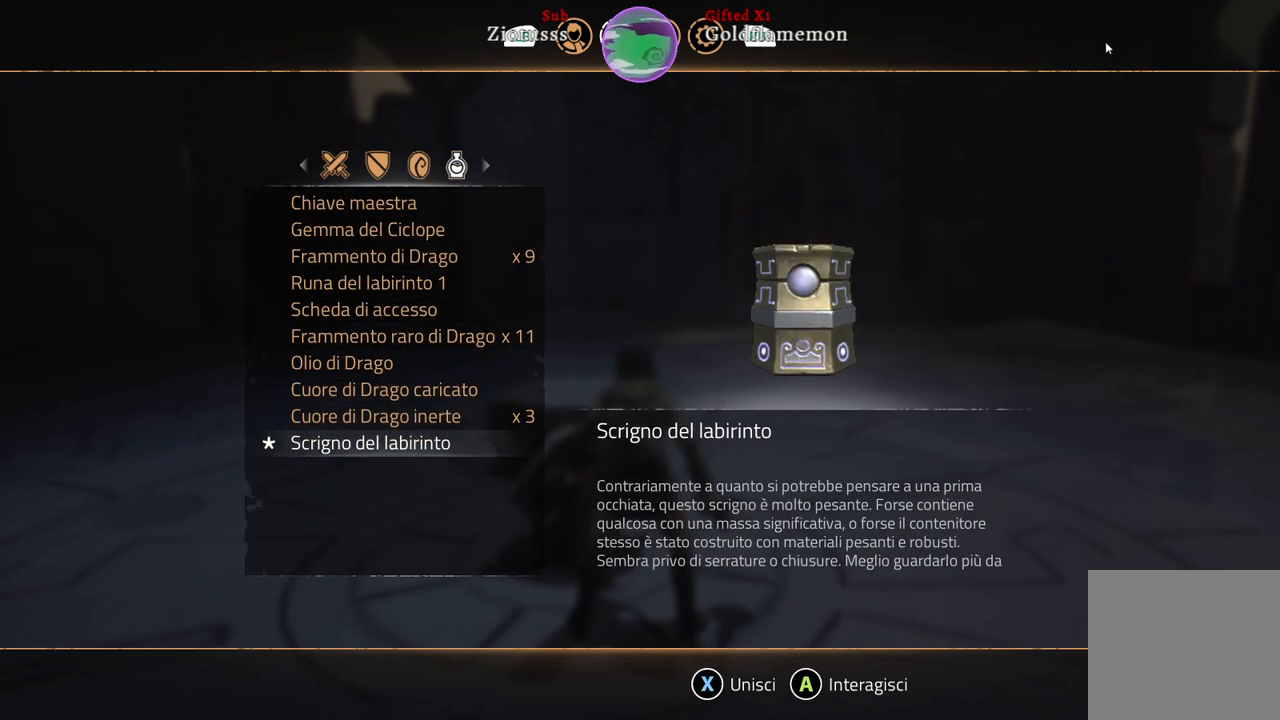
{"buttons": [], "left_stick": "center", "right_stick": "center", "events": [[350, "A", "down"], [417, "A", "up"]]}